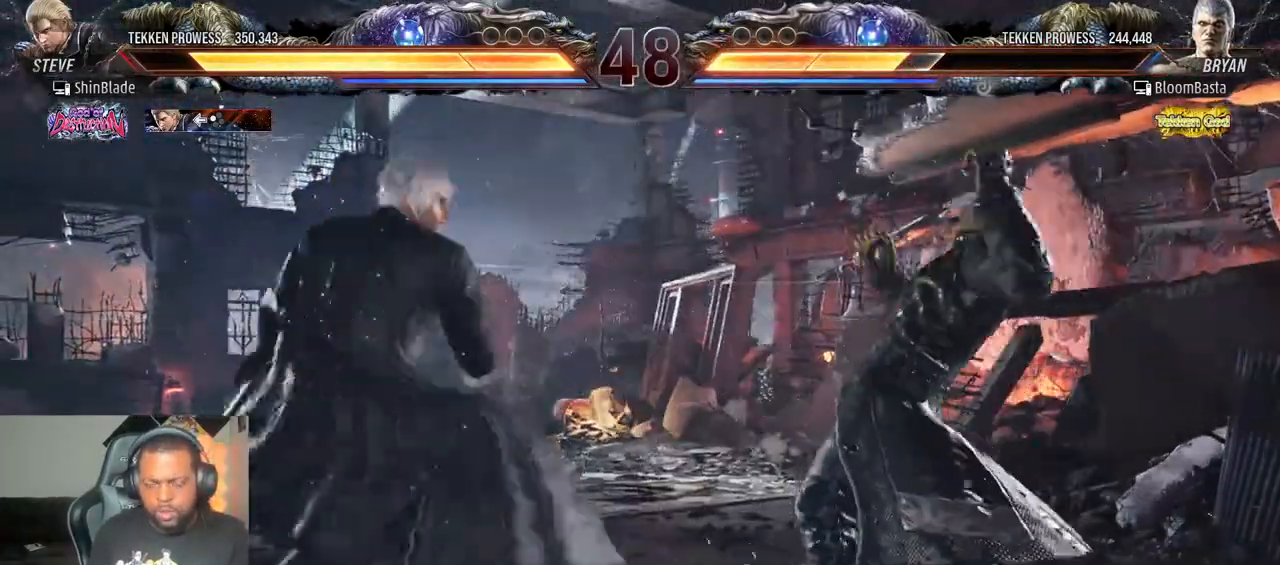
Gameplay with a controller (PlayStation layout); each line is a JSON object with the inputs held at the frame after it (dt_ms = milliseconds from this image to that frame). "events" lists button and stick changes between this image and that frame as [ms after this image, input, new state], when the widget could be followed in between. Not read: L3 R3.
{"dt_ms": 500, "buttons": ["TRIANGLE"], "left_stick": "center", "right_stick": "center", "events": [[183, "TRIANGLE", "up"], [250, "TRIANGLE", "down"], [333, "TRIANGLE", "up"], [433, "TRIANGLE", "down"]]}
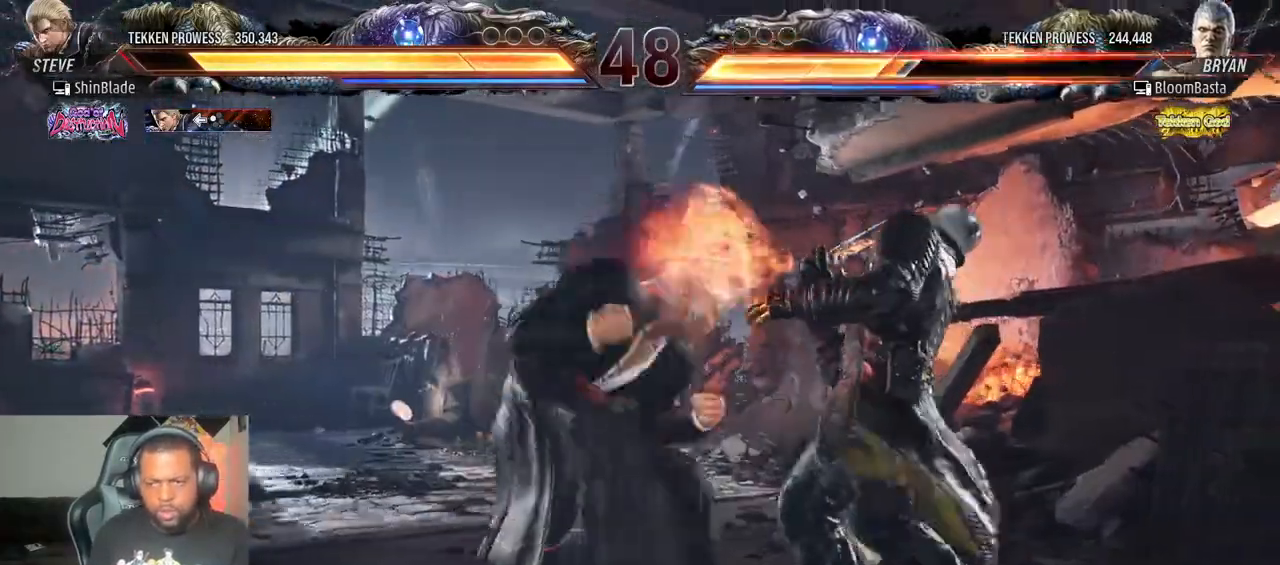
{"dt_ms": 500, "buttons": ["R2"], "left_stick": "center", "right_stick": "center"}
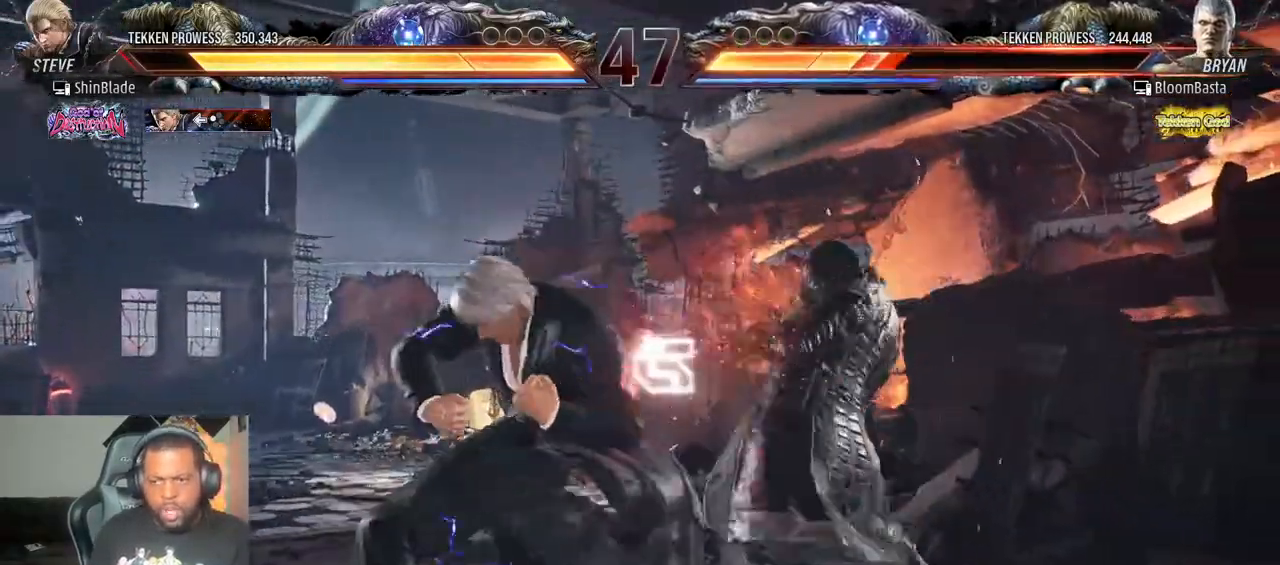
{"dt_ms": 500, "buttons": ["SQUARE", "DPAD_LEFT"], "left_stick": "center", "right_stick": "center", "events": [[33, "DPAD_DOWN", "down"], [83, "DPAD_RIGHT", "down"], [83, "R2", "up"], [150, "DPAD_DOWN", "up"], [183, "SQUARE", "down"], [200, "DPAD_RIGHT", "up"], [250, "DPAD_LEFT", "down"], [283, "SQUARE", "up"], [333, "SQUARE", "down"], [400, "SQUARE", "up"], [467, "SQUARE", "down"]]}
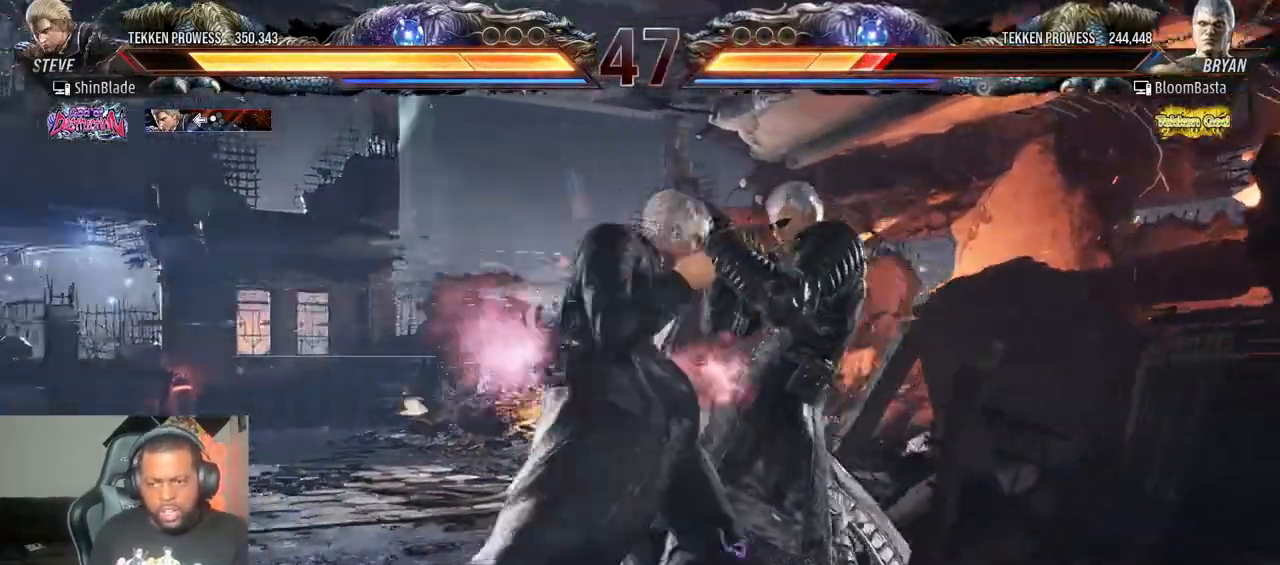
{"dt_ms": 500, "buttons": ["CROSS"], "left_stick": "center", "right_stick": "center", "events": [[167, "SQUARE", "up"], [200, "DPAD_LEFT", "up"], [333, "CROSS", "down"]]}
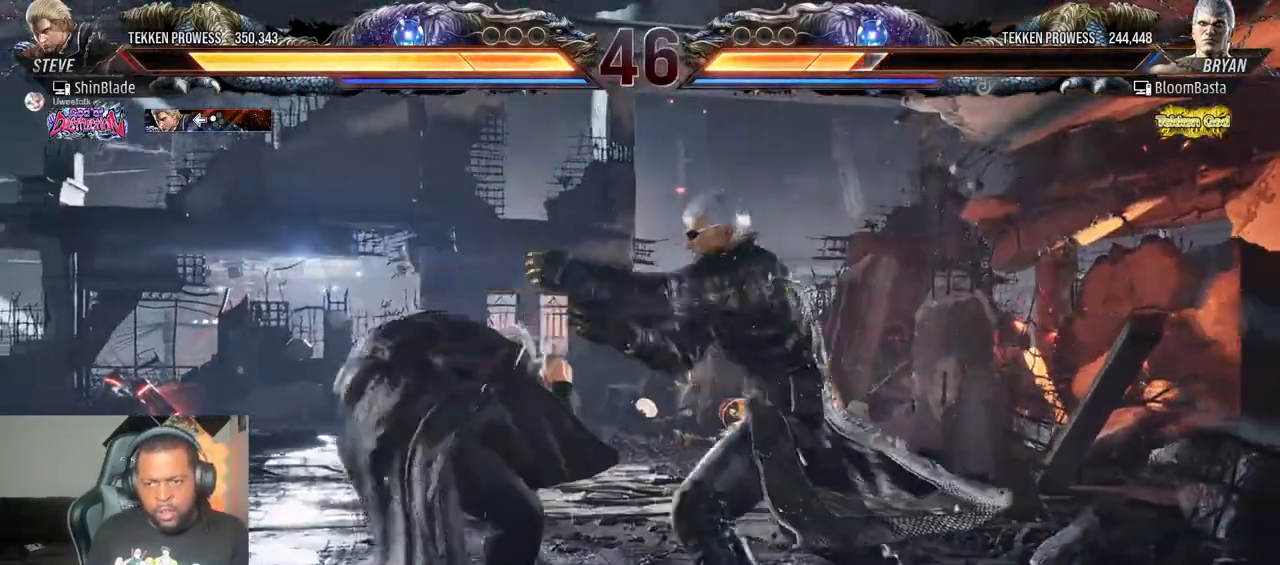
{"dt_ms": 500, "buttons": [], "left_stick": "center", "right_stick": "center", "events": [[83, "SQUARE", "down"], [100, "CROSS", "up"], [233, "SQUARE", "up"], [350, "SQUARE", "down"], [433, "SQUARE", "up"]]}
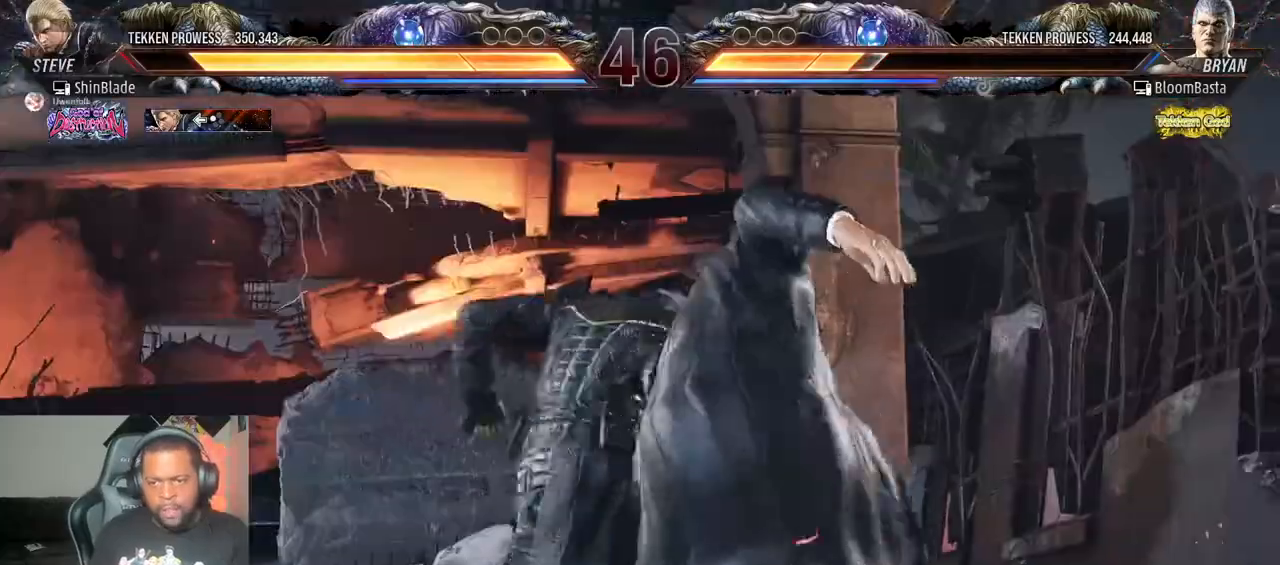
{"dt_ms": 500, "buttons": ["SQUARE", "TRIANGLE", "DPAD_LEFT"], "left_stick": "center", "right_stick": "center", "events": [[17, "SQUARE", "down"], [17, "TRIANGLE", "down"], [117, "SQUARE", "up"], [133, "TRIANGLE", "up"], [233, "SQUARE", "down"], [250, "DPAD_LEFT", "down"], [250, "TRIANGLE", "down"], [300, "DPAD_LEFT", "up"], [350, "SQUARE", "up"], [400, "DPAD_DOWN", "down"], [400, "DPAD_RIGHT", "down"], [450, "DPAD_RIGHT", "up"], [467, "SQUARE", "down"], [483, "DPAD_DOWN", "up"], [500, "DPAD_LEFT", "down"]]}
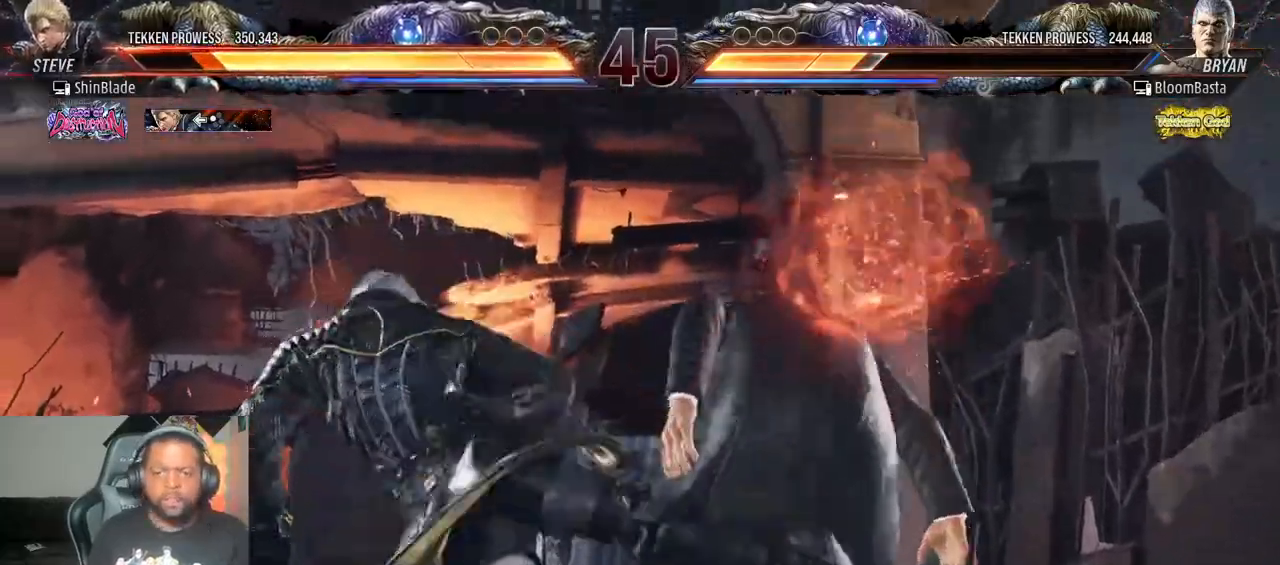
{"dt_ms": 500, "buttons": ["R2", "DPAD_UP", "DPAD_LEFT"], "left_stick": "center", "right_stick": "center"}
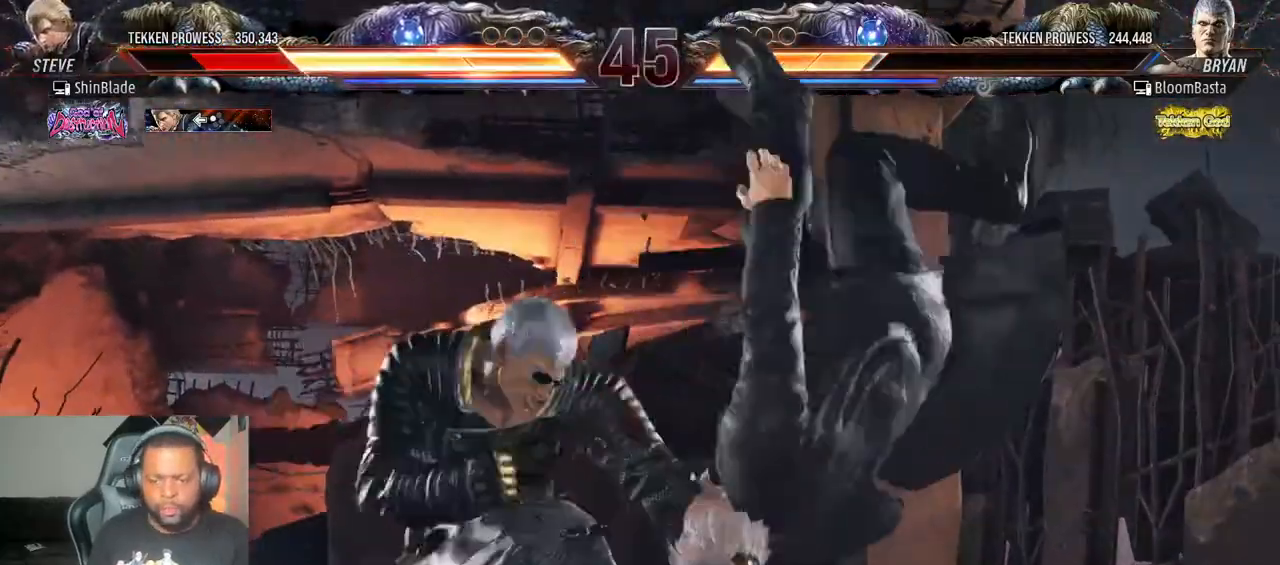
{"dt_ms": 500, "buttons": ["R2"], "left_stick": "center", "right_stick": "center"}
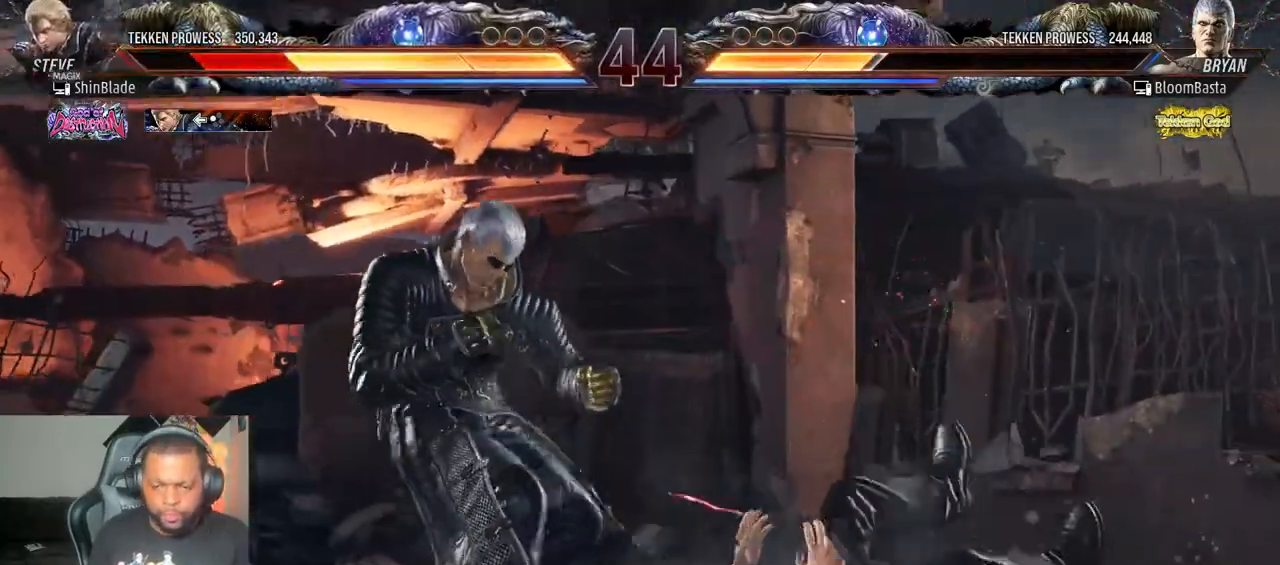
{"dt_ms": 1000, "buttons": ["R2"], "left_stick": "center", "right_stick": "center"}
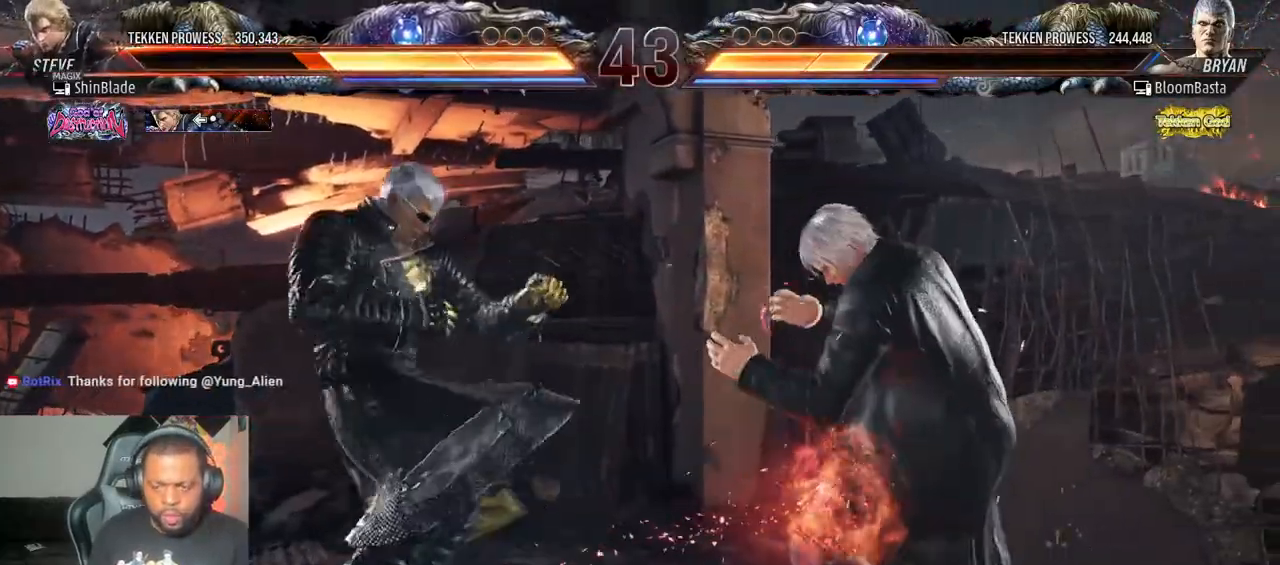
{"dt_ms": 500, "buttons": ["R2"], "left_stick": "center", "right_stick": "center", "events": [[117, "SQUARE", "down"], [200, "SQUARE", "up"], [250, "SQUARE", "down"], [350, "SQUARE", "up"], [417, "SQUARE", "down"], [500, "SQUARE", "up"]]}
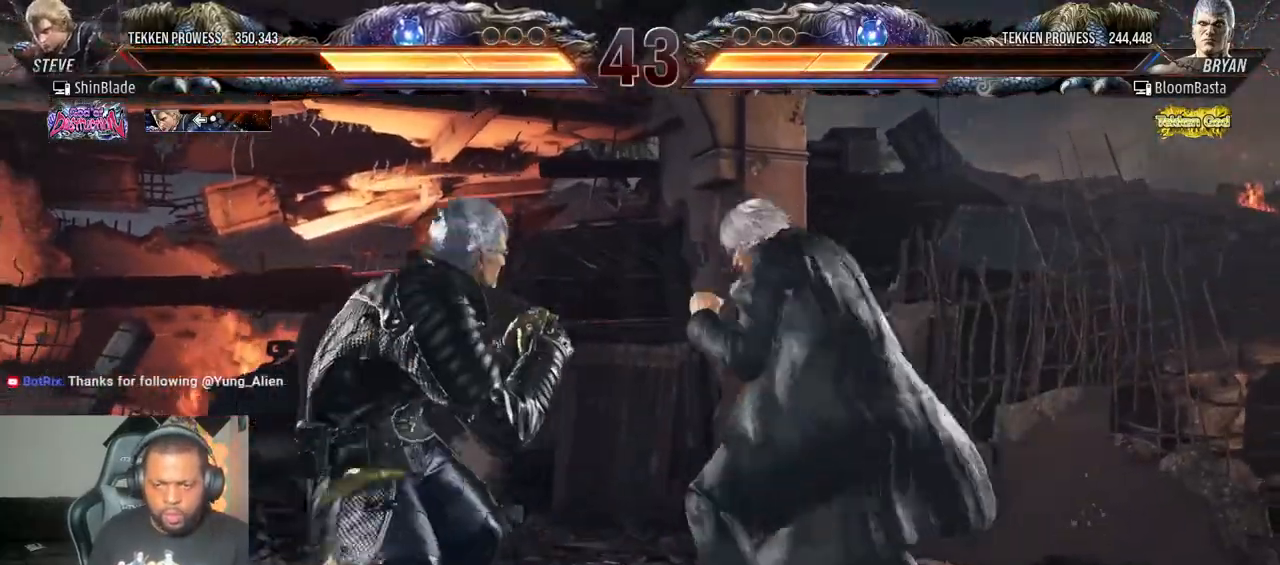
{"dt_ms": 500, "buttons": ["SQUARE", "R2"], "left_stick": "center", "right_stick": "center", "events": [[17, "TRIANGLE", "down"], [117, "TRIANGLE", "up"], [183, "TRIANGLE", "down"], [217, "SQUARE", "down"], [250, "TRIANGLE", "up"], [283, "DPAD_LEFT", "down"], [333, "TRIANGLE", "down"], [350, "SQUARE", "up"], [400, "SQUARE", "down"], [433, "DPAD_LEFT", "up"], [433, "TRIANGLE", "up"]]}
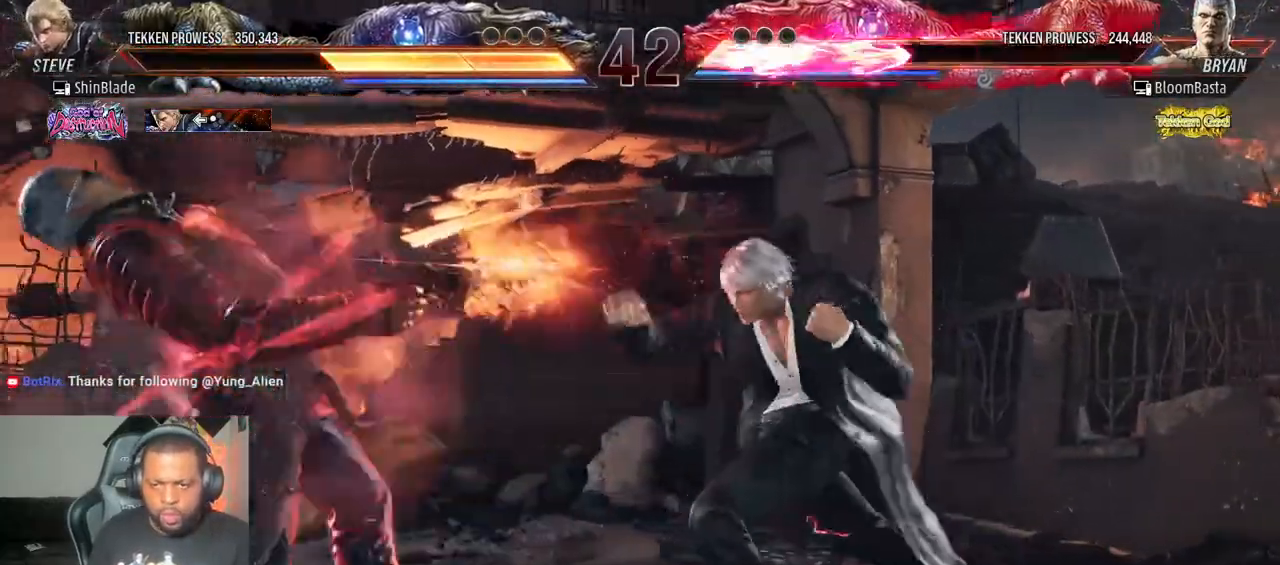
{"dt_ms": 500, "buttons": [], "left_stick": "center", "right_stick": "center", "events": [[17, "SQUARE", "up"], [350, "R2", "up"], [367, "R1", "down"], [450, "R1", "up"]]}
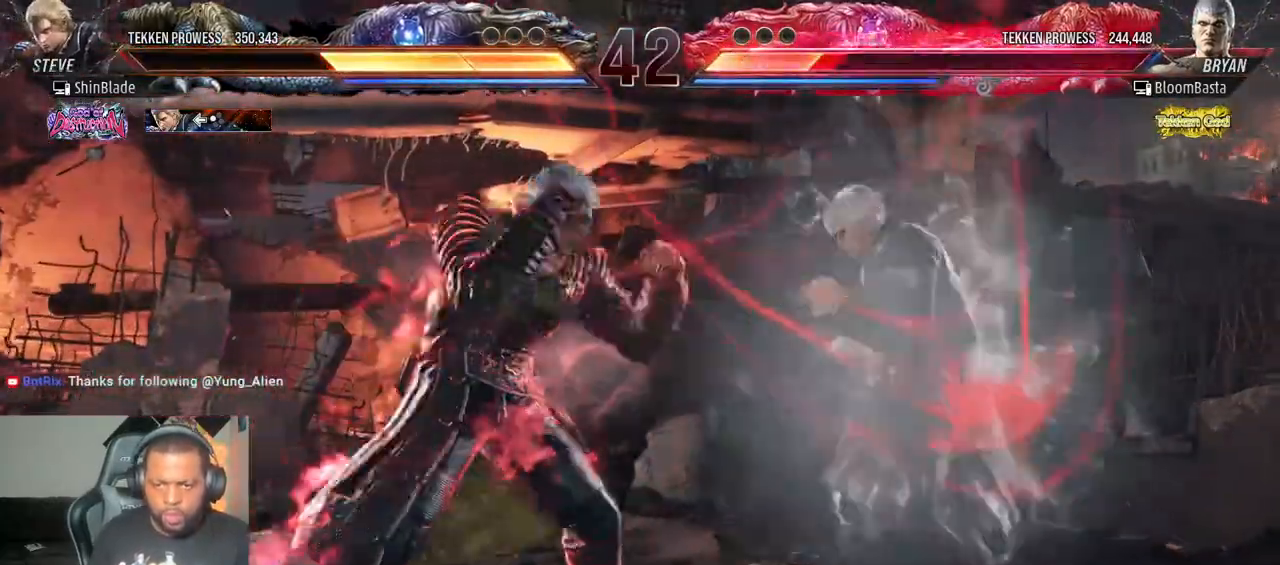
{"dt_ms": 500, "buttons": [], "left_stick": "center", "right_stick": "center", "events": [[400, "R2", "down"], [483, "R2", "up"]]}
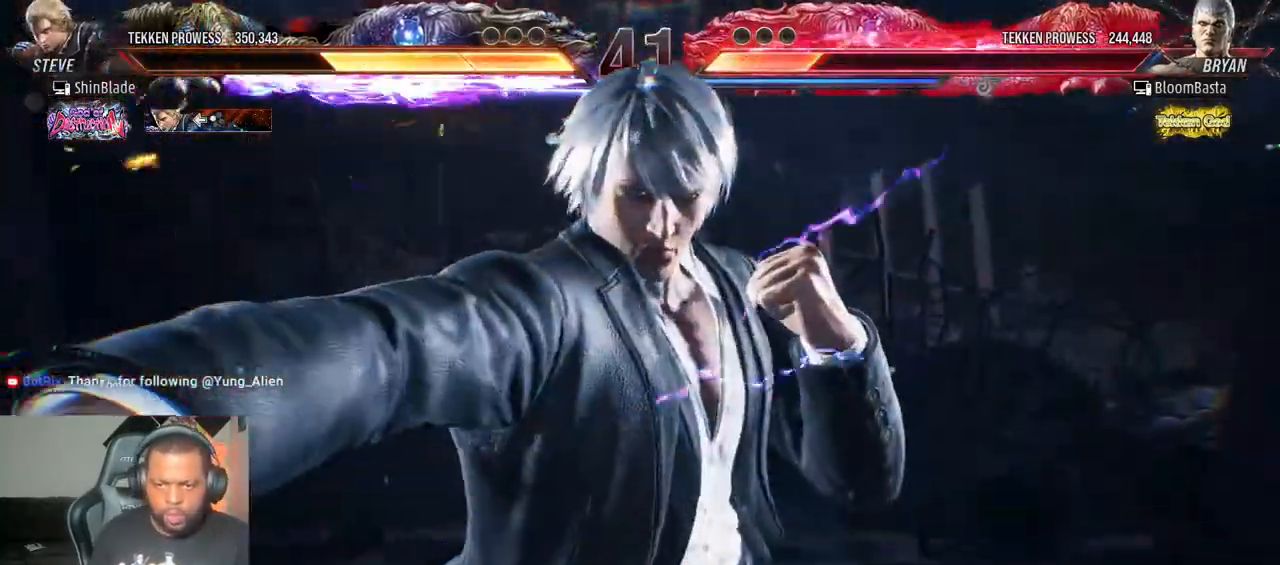
{"dt_ms": 500, "buttons": ["SQUARE", "TRIANGLE"], "left_stick": "center", "right_stick": "center", "events": [[483, "SQUARE", "down"], [483, "TRIANGLE", "down"]]}
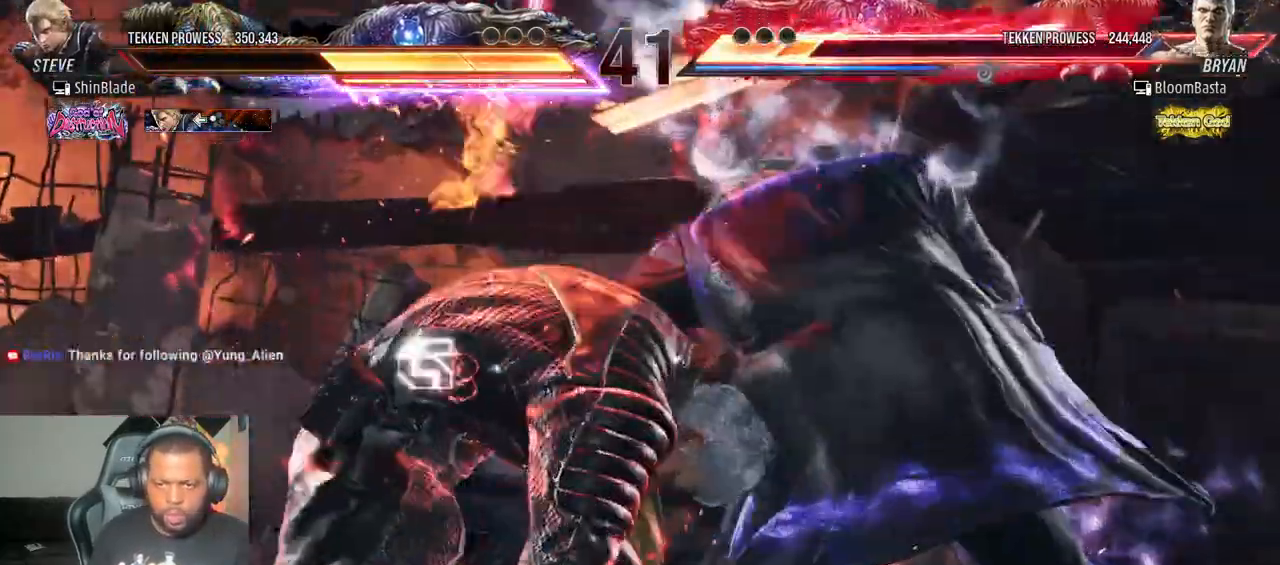
{"dt_ms": 1000, "buttons": ["SQUARE", "TRIANGLE", "DPAD_LEFT"], "left_stick": "center", "right_stick": "center"}
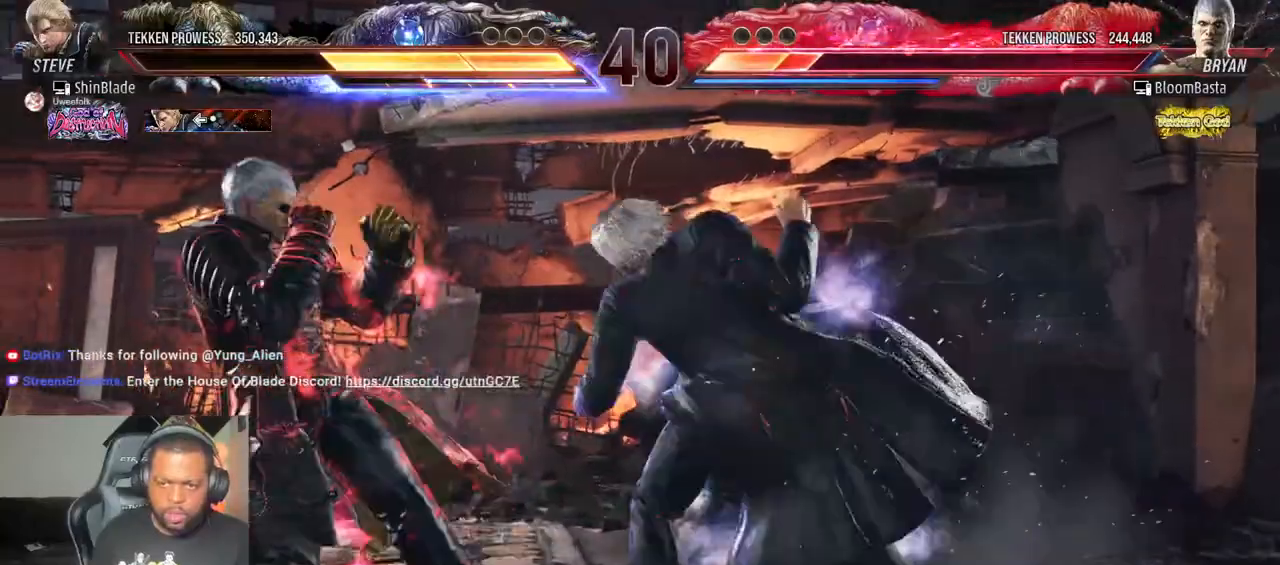
{"dt_ms": 500, "buttons": ["TRIANGLE", "DPAD_LEFT"], "left_stick": "center", "right_stick": "center", "events": [[33, "SQUARE", "up"], [67, "SQUARE", "down"], [150, "SQUARE", "up"], [200, "SQUARE", "down"], [283, "SQUARE", "up"], [333, "SQUARE", "down"], [467, "SQUARE", "up"]]}
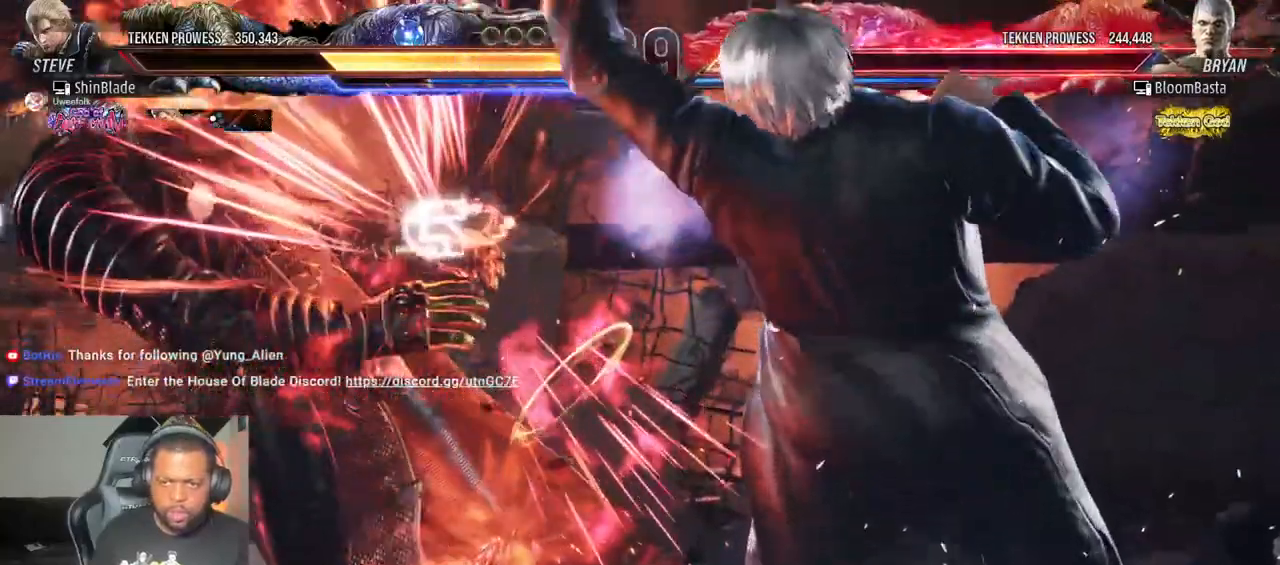
{"dt_ms": 500, "buttons": ["DPAD_LEFT"], "left_stick": "center", "right_stick": "center", "events": [[33, "TRIANGLE", "up"], [150, "SQUARE", "down"], [300, "SQUARE", "up"]]}
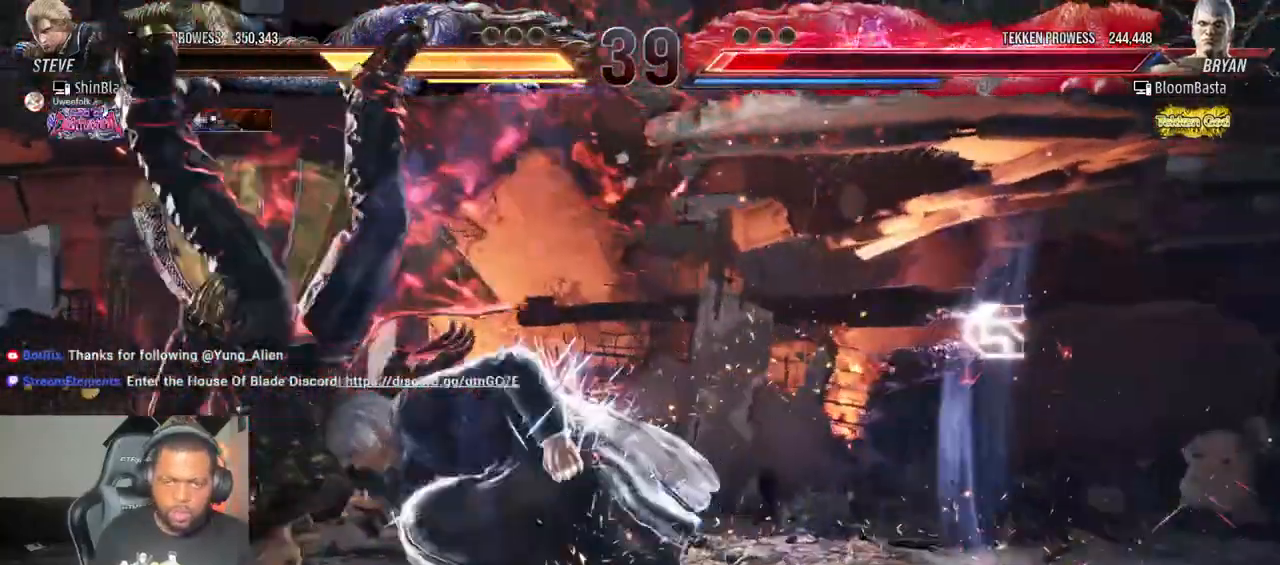
{"dt_ms": 500, "buttons": [], "left_stick": "center", "right_stick": "center"}
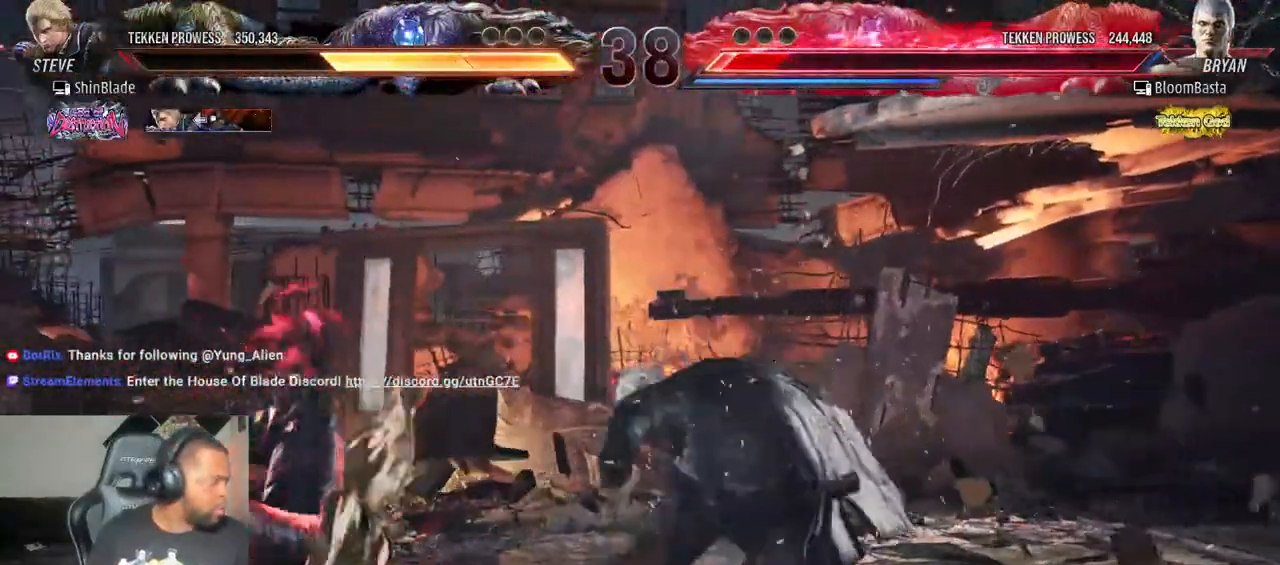
{"dt_ms": 500, "buttons": [], "left_stick": "center", "right_stick": "center", "events": []}
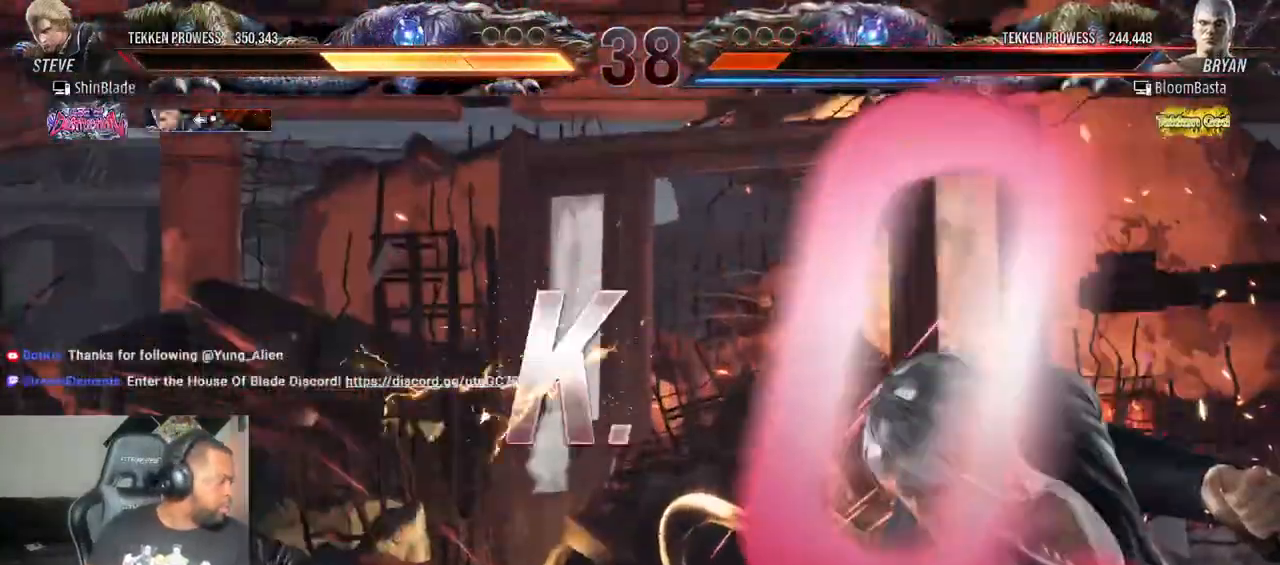
{"dt_ms": 500, "buttons": ["TRIANGLE"], "left_stick": "center", "right_stick": "center"}
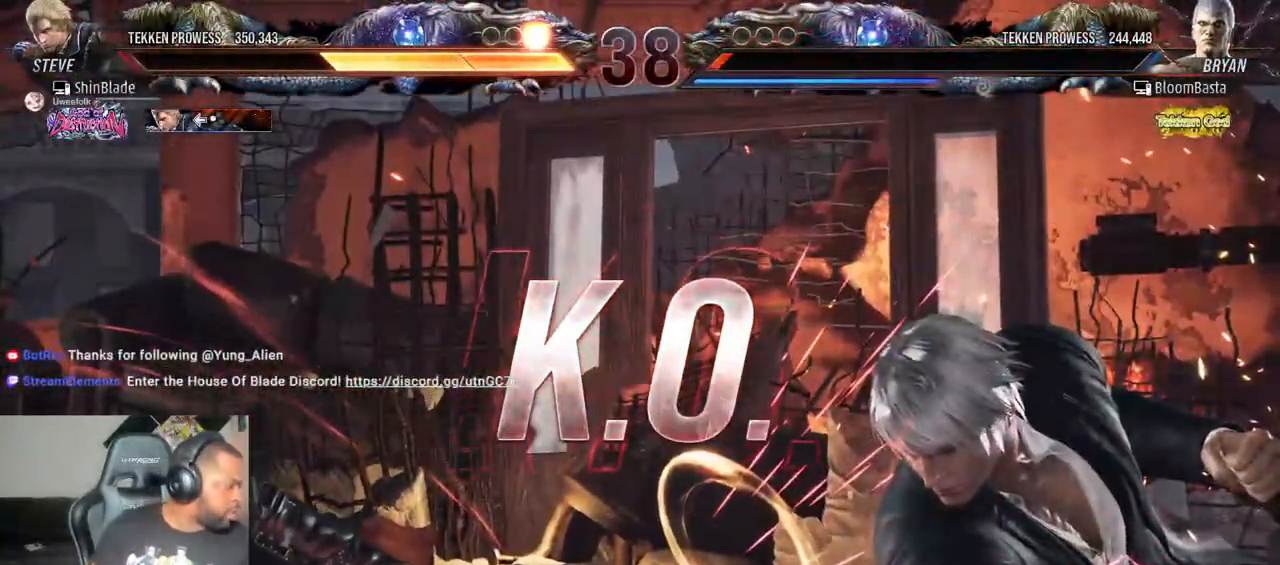
{"dt_ms": 500, "buttons": [], "left_stick": "center", "right_stick": "center", "events": [[183, "TRIANGLE", "up"]]}
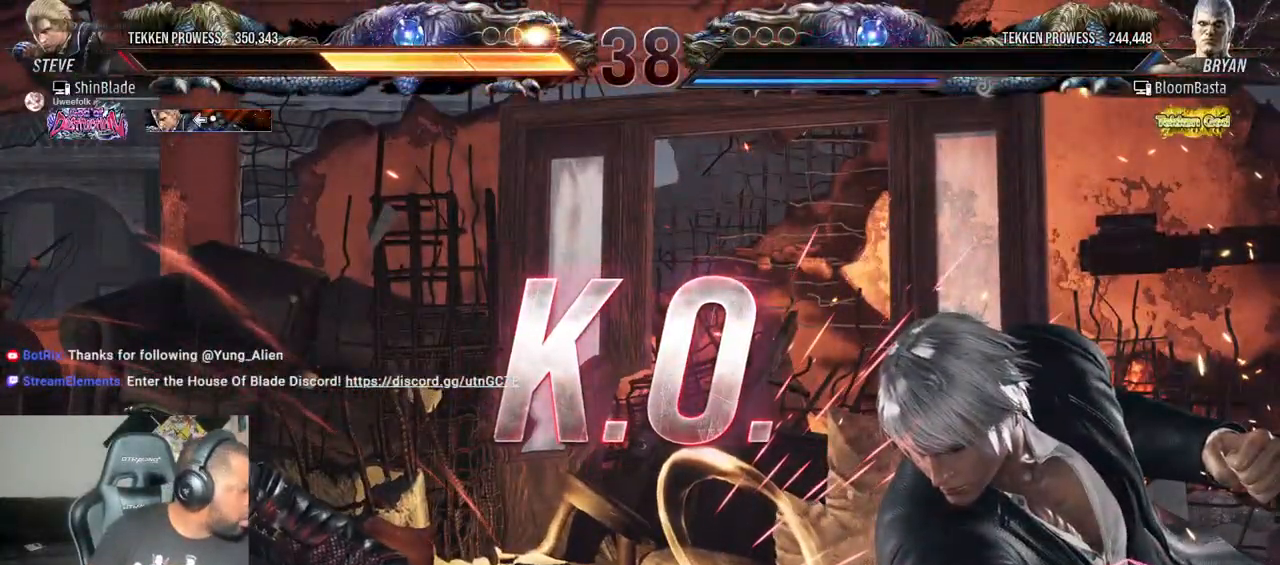
{"dt_ms": 500, "buttons": [], "left_stick": "center", "right_stick": "center", "events": []}
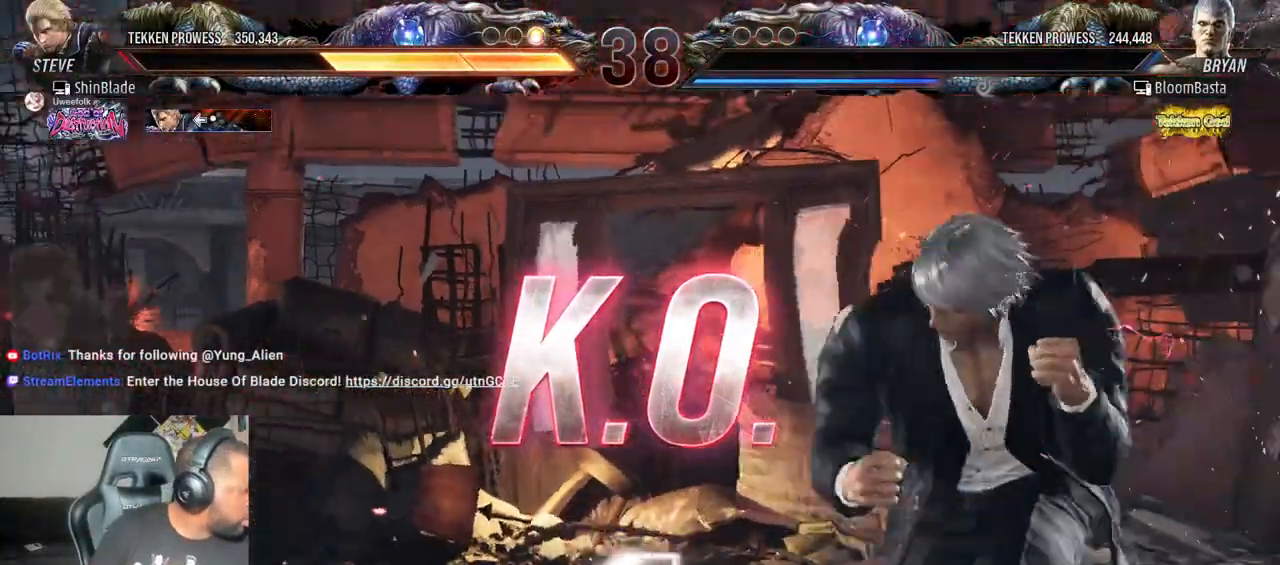
{"dt_ms": 500, "buttons": [], "left_stick": "center", "right_stick": "left", "events": [[233, "right_stick", "left"]]}
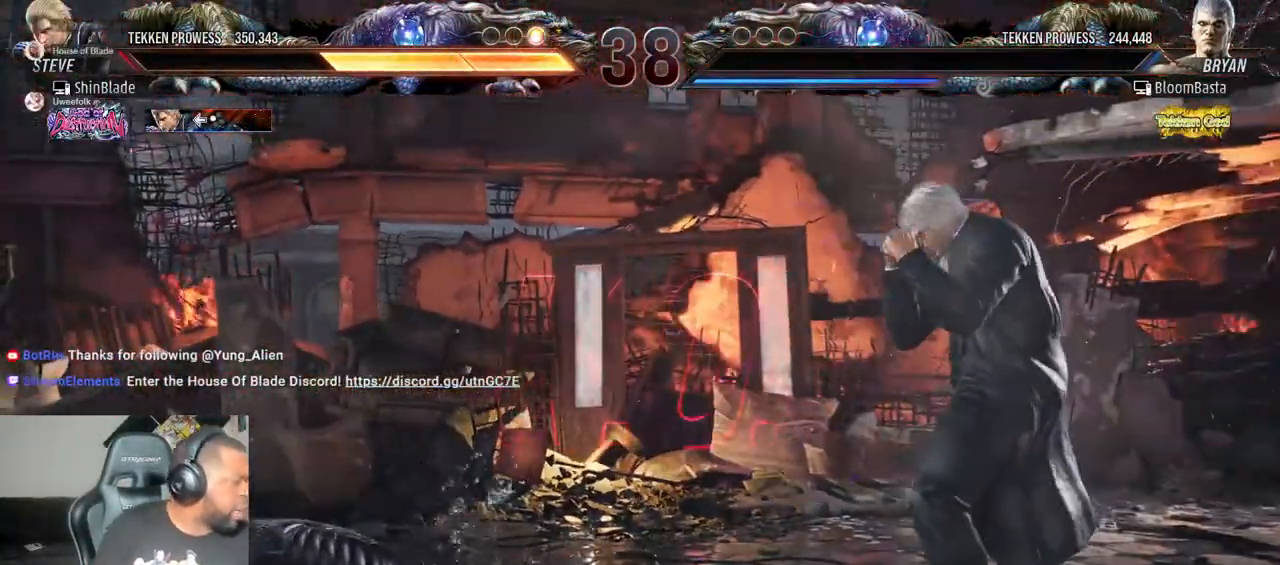
{"dt_ms": 500, "buttons": [], "left_stick": "center", "right_stick": "left", "events": []}
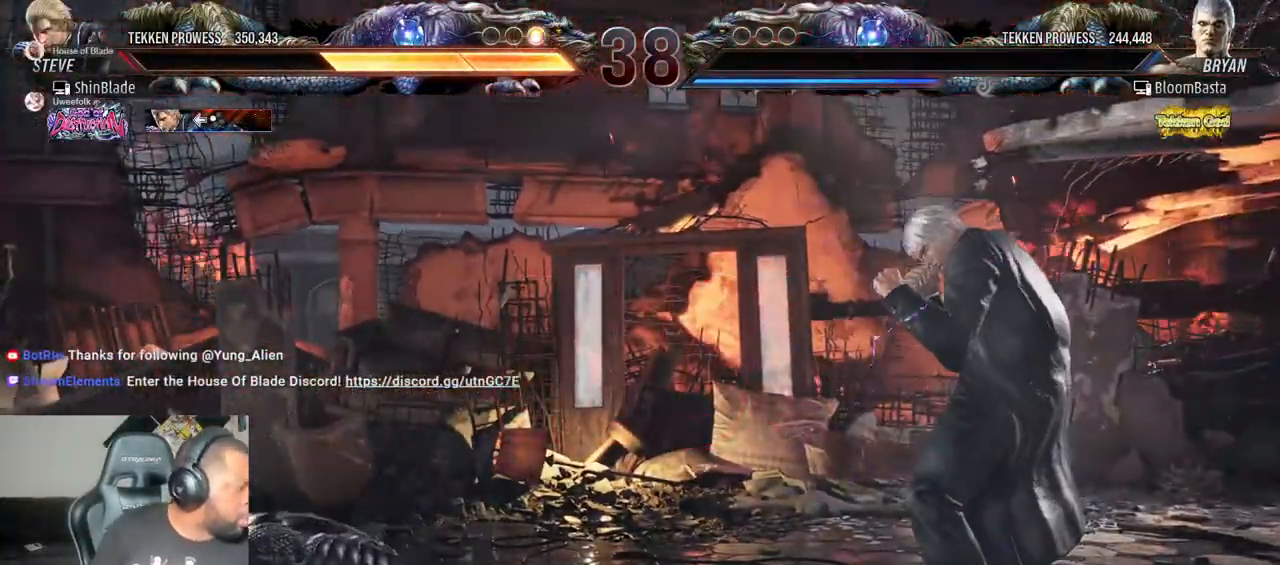
{"dt_ms": 500, "buttons": [], "left_stick": "center", "right_stick": "left", "events": []}
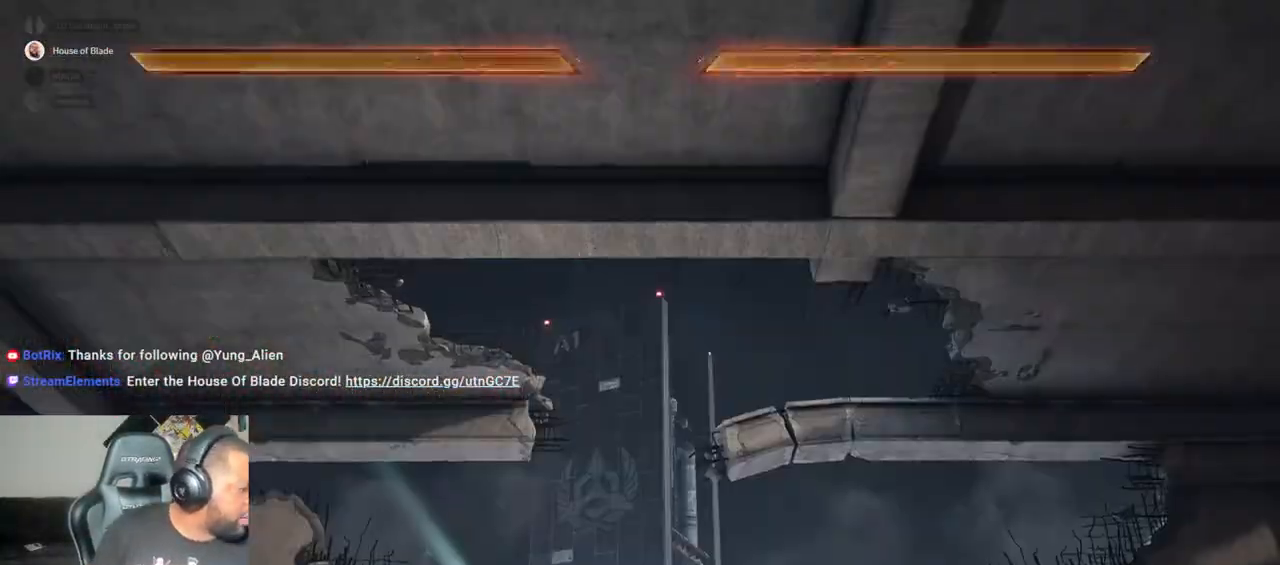
{"dt_ms": 500, "buttons": [], "left_stick": "center", "right_stick": "center", "events": [[467, "right_stick", "center"]]}
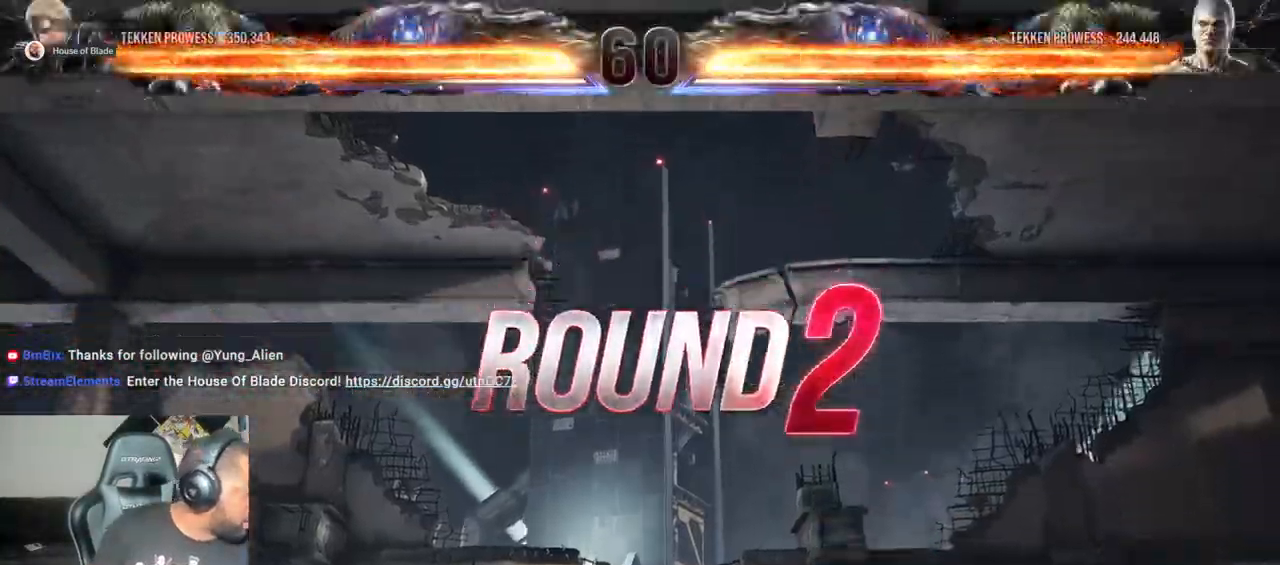
{"dt_ms": 500, "buttons": [], "left_stick": "center", "right_stick": "center", "events": []}
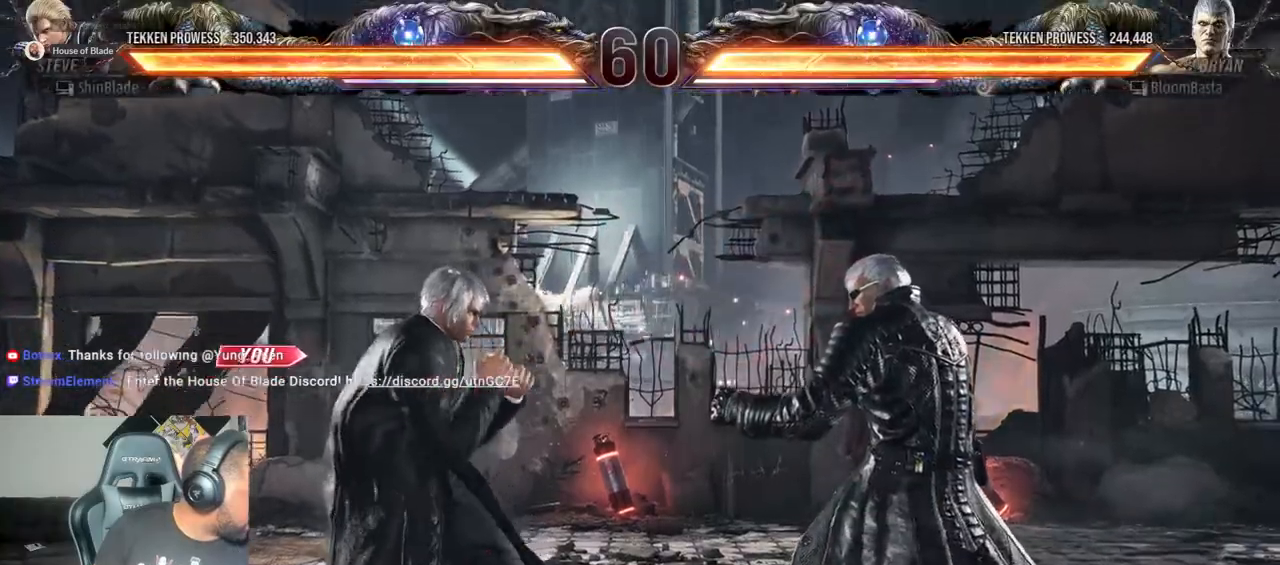
{"dt_ms": 500, "buttons": [], "left_stick": "center", "right_stick": "center", "events": []}